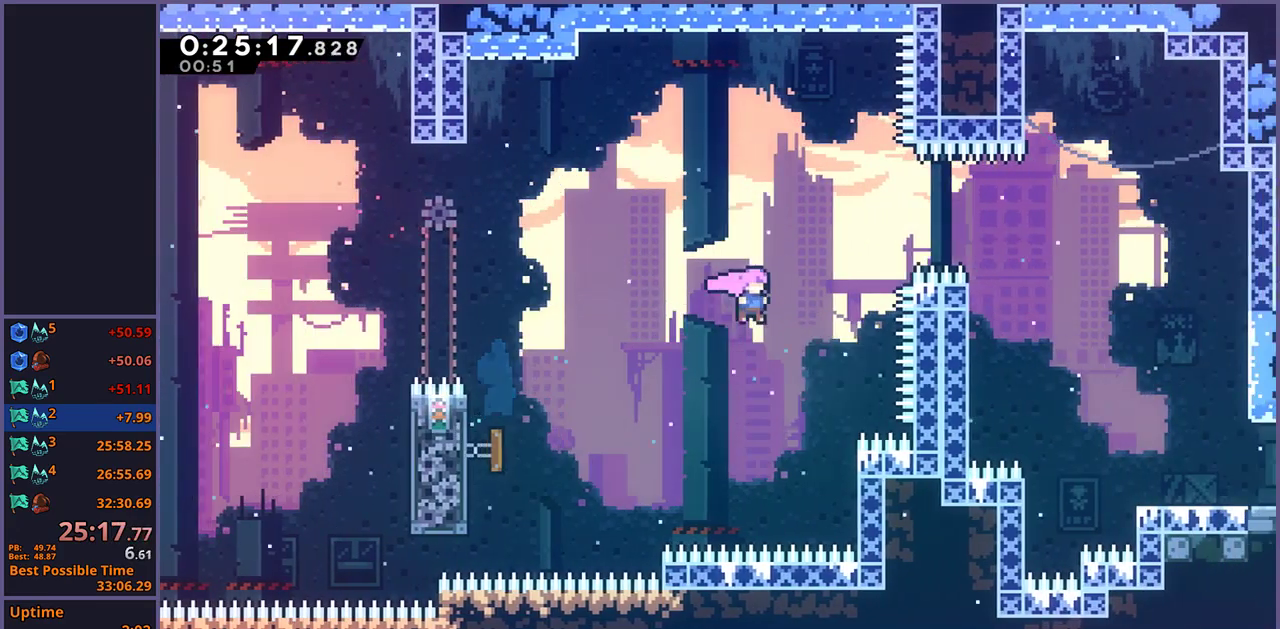
Gameplay with a controller (PlayStation layout); each line is a JSON object with the inputs held at the frame after it. "events" lists button and stick changes between this image and that frame as [ms after this image, input, new state], when the widget could be followed in between.
{"buttons": [], "left_stick": "down-right", "right_stick": "center", "events": [[33, "left_stick", "up"], [117, "left_stick", "up-right"], [150, "R1", "down"], [217, "left_stick", "down-left"], [250, "R1", "up"], [300, "left_stick", "up-right"], [350, "left_stick", "right"], [450, "left_stick", "down-right"]]}
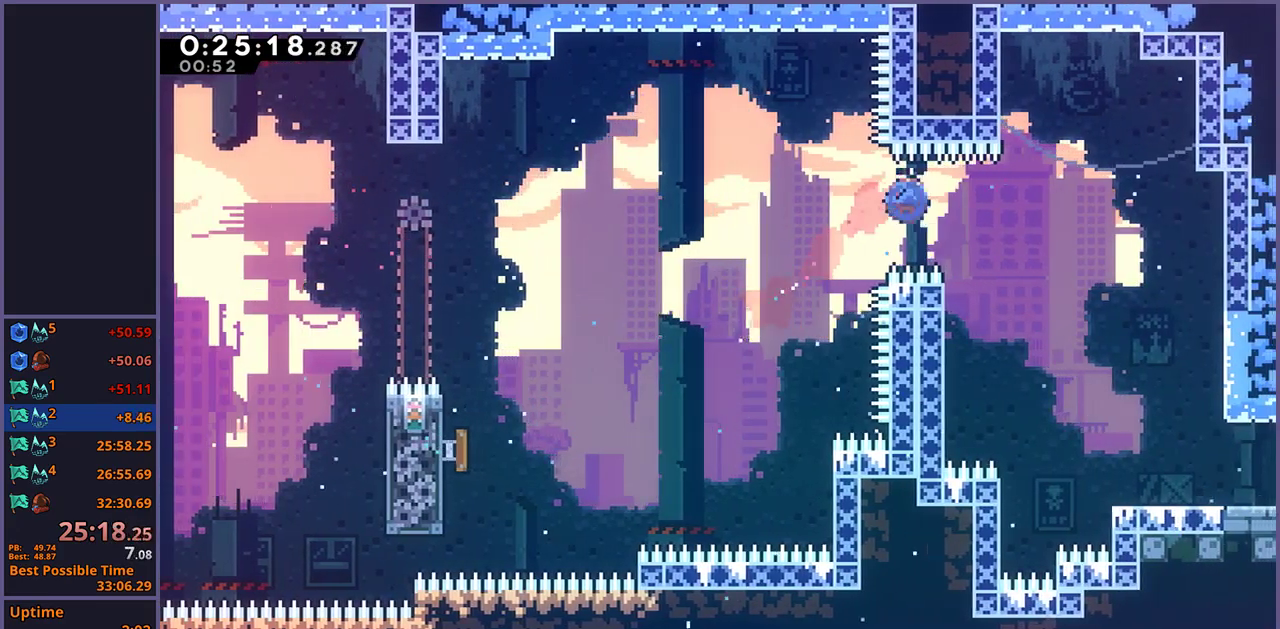
{"buttons": ["R1"], "left_stick": "down-right", "right_stick": "center", "events": [[17, "R1", "down"], [100, "R1", "up"], [500, "R1", "down"]]}
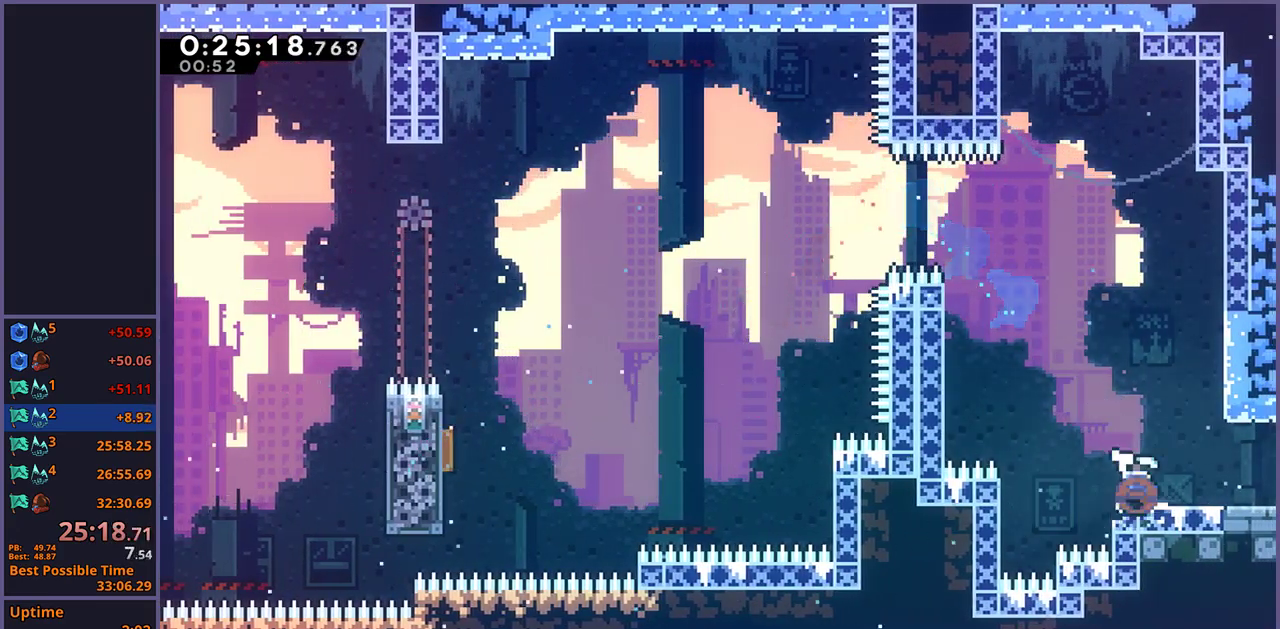
{"buttons": ["CROSS"], "left_stick": "center", "right_stick": "center", "events": [[117, "CROSS", "down"], [183, "R1", "up"], [350, "left_stick", "center"]]}
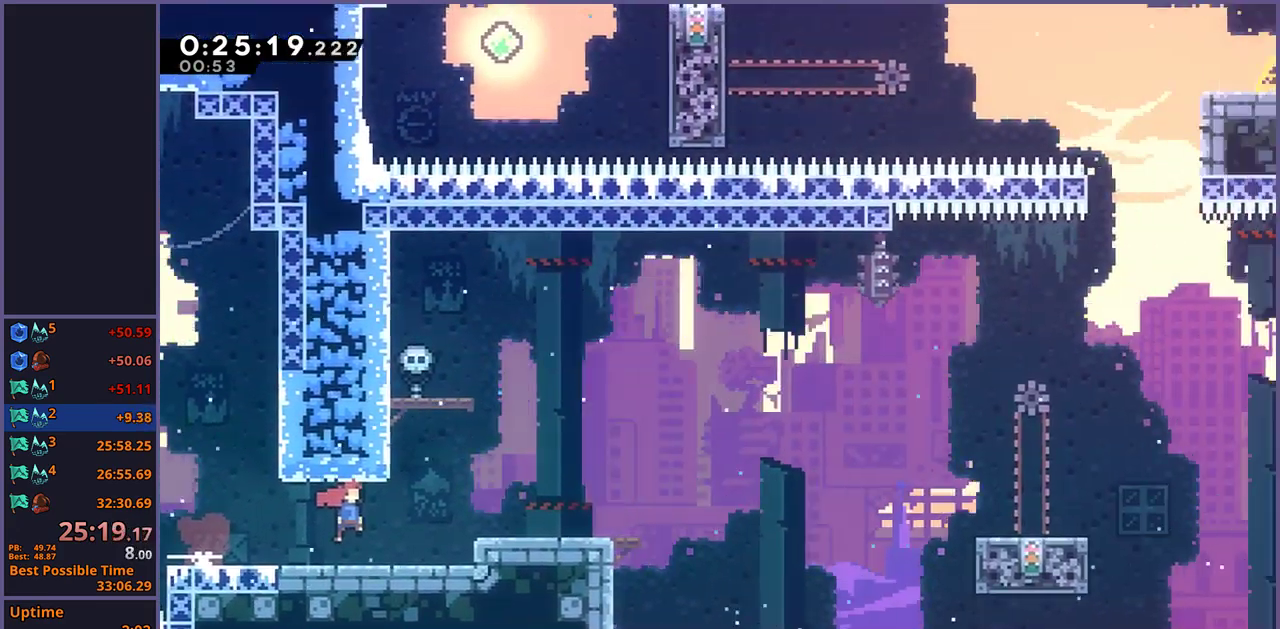
{"buttons": [], "left_stick": "down-right", "right_stick": "center", "events": [[100, "left_stick", "down-right"], [483, "CROSS", "up"]]}
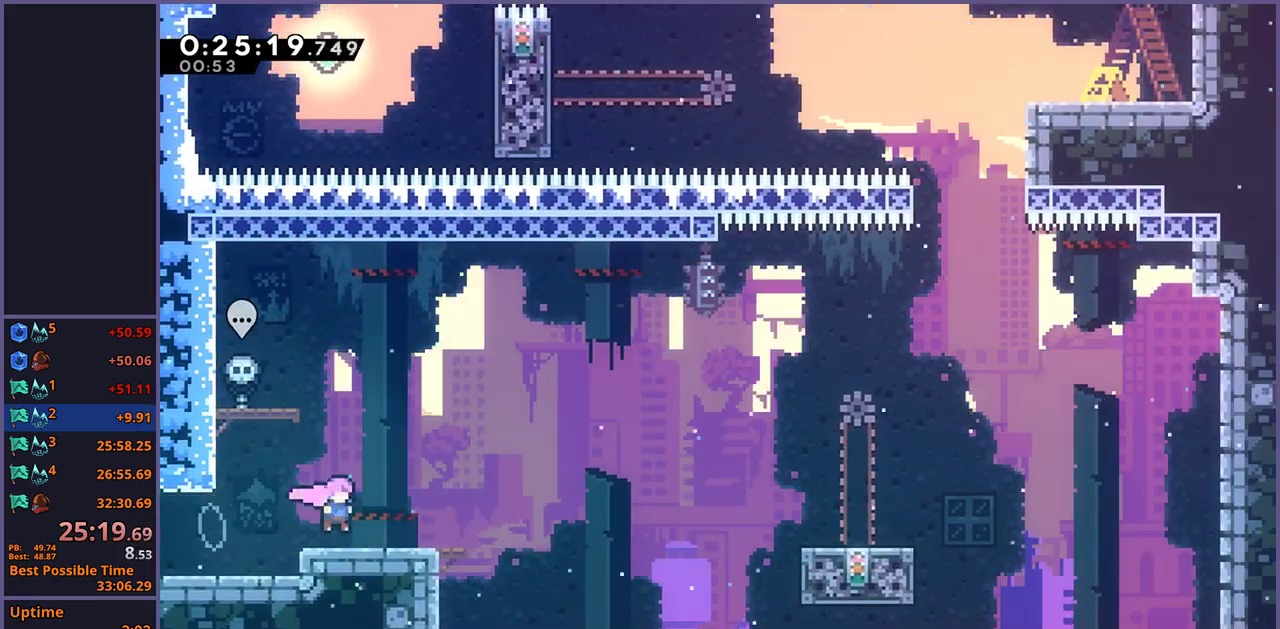
{"buttons": [], "left_stick": "right", "right_stick": "center", "events": [[33, "R1", "down"], [217, "CROSS", "down"], [317, "R1", "up"], [383, "left_stick", "right"], [417, "CROSS", "up"]]}
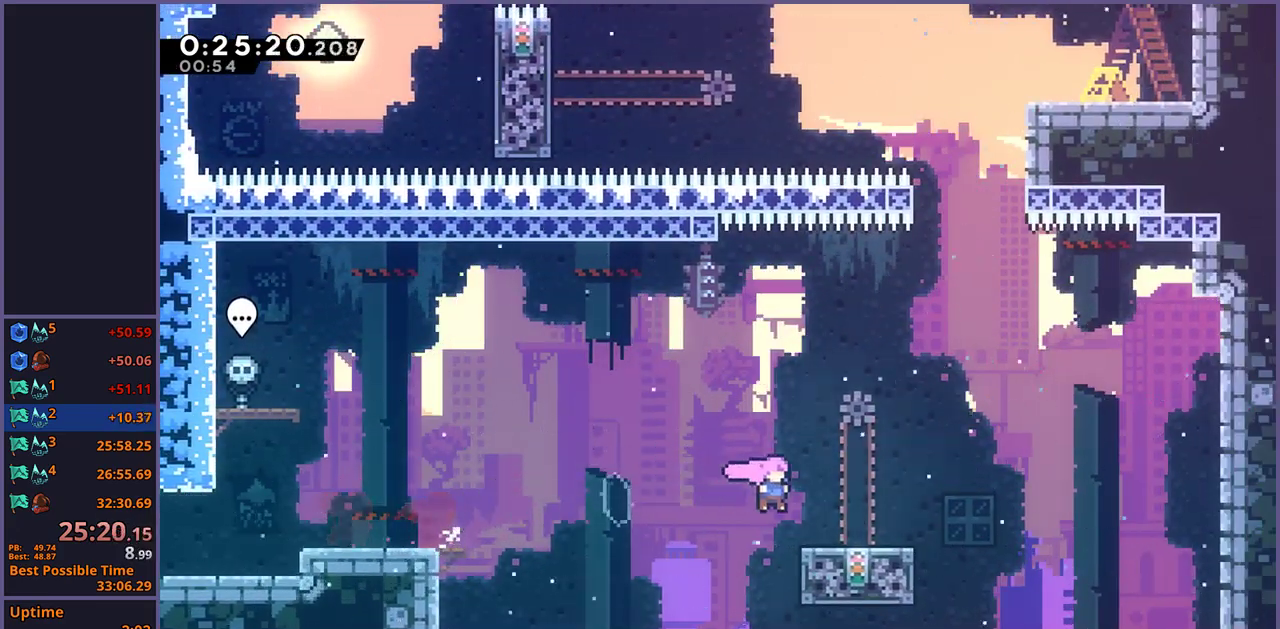
{"buttons": [], "left_stick": "up", "right_stick": "center", "events": [[100, "CROSS", "down"], [183, "left_stick", "up"], [283, "CROSS", "up"], [283, "R1", "down"], [400, "R1", "up"]]}
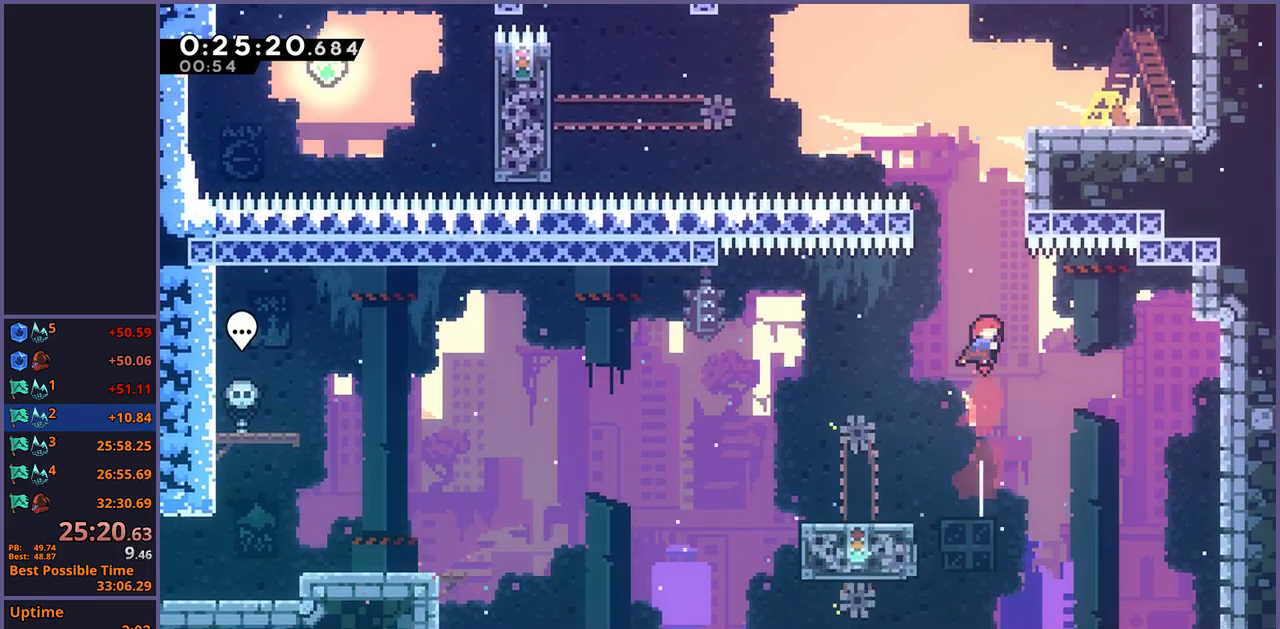
{"buttons": ["CROSS", "L1"], "left_stick": "up-right", "right_stick": "center", "events": [[33, "R1", "down"], [150, "R1", "up"], [167, "left_stick", "up-right"], [217, "left_stick", "down-left"], [267, "L1", "down"], [267, "left_stick", "up-right"], [400, "CROSS", "down"]]}
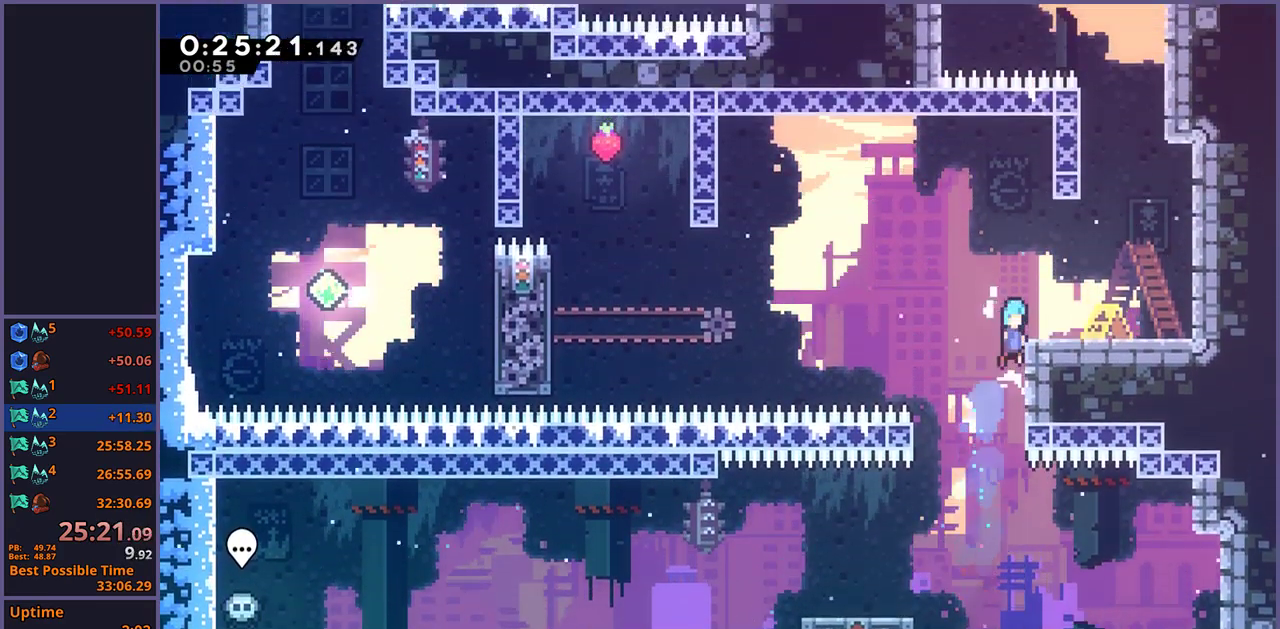
{"buttons": ["CROSS"], "left_stick": "up-right", "right_stick": "center", "events": [[100, "CROSS", "up"], [317, "CROSS", "down"], [417, "L1", "up"]]}
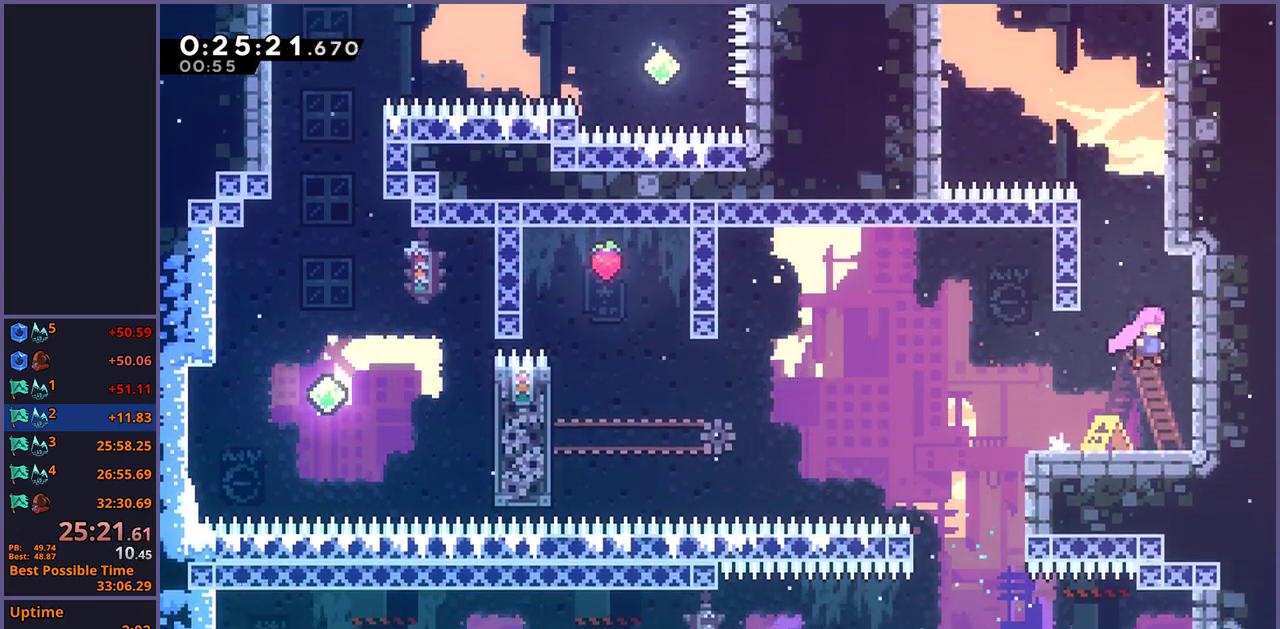
{"buttons": ["CROSS"], "left_stick": "up-left", "right_stick": "center", "events": [[17, "CROSS", "up"], [33, "left_stick", "up"], [50, "R1", "down"], [283, "CROSS", "down"], [350, "left_stick", "up-left"], [417, "R1", "up"]]}
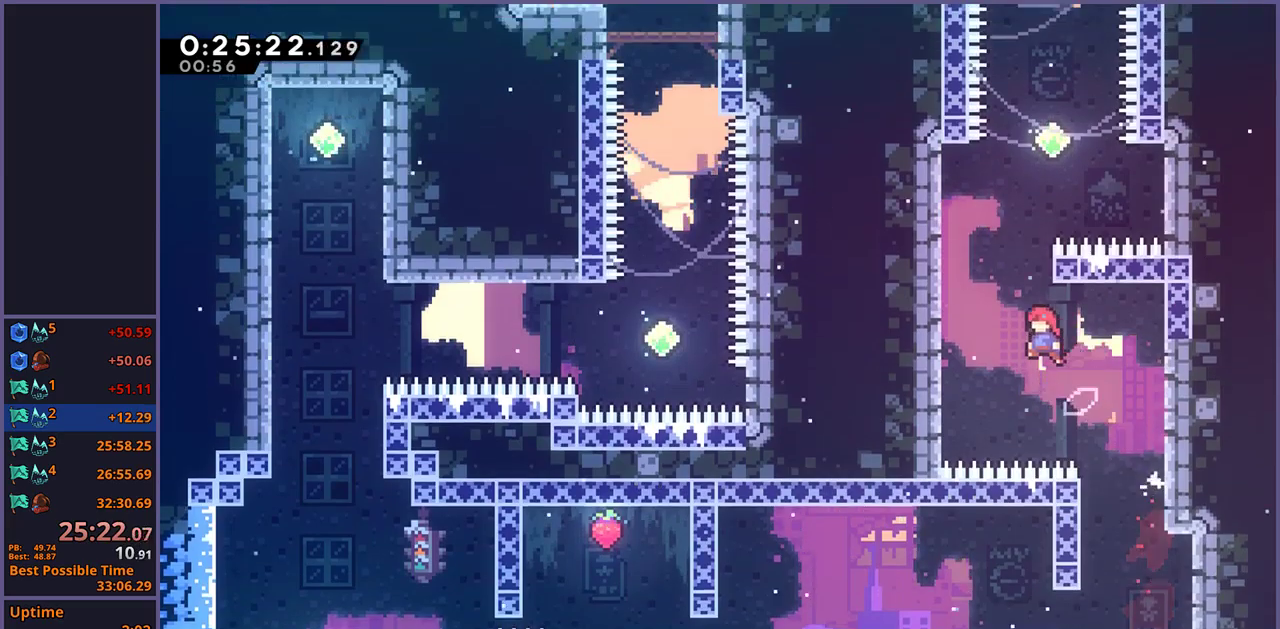
{"buttons": ["R1"], "left_stick": "up", "right_stick": "center", "events": [[17, "left_stick", "up"], [67, "CROSS", "up"], [83, "R1", "down"], [217, "R1", "up"], [283, "left_stick", "down-left"], [450, "left_stick", "up"], [500, "R1", "down"]]}
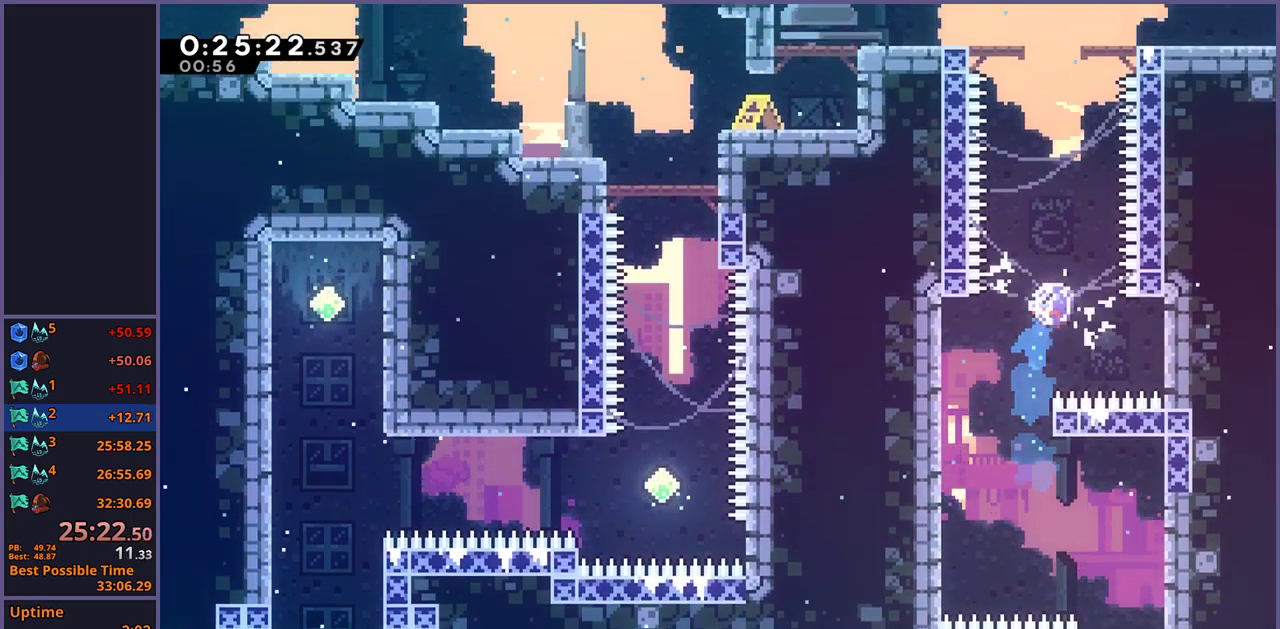
{"buttons": [], "left_stick": "up-right", "right_stick": "center", "events": [[100, "R1", "up"], [267, "R1", "down"], [350, "R1", "up"], [500, "left_stick", "up-right"]]}
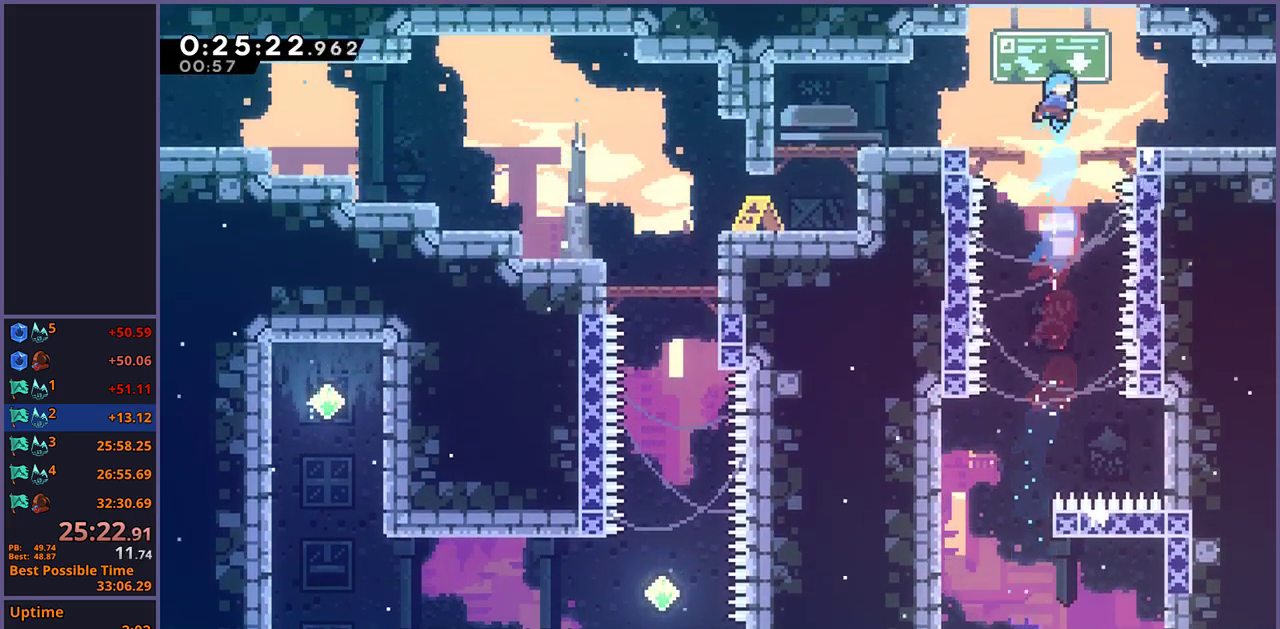
{"buttons": ["R1"], "left_stick": "down-right", "right_stick": "center", "events": [[50, "left_stick", "right"], [250, "left_stick", "center"], [433, "left_stick", "down-right"], [483, "R1", "down"]]}
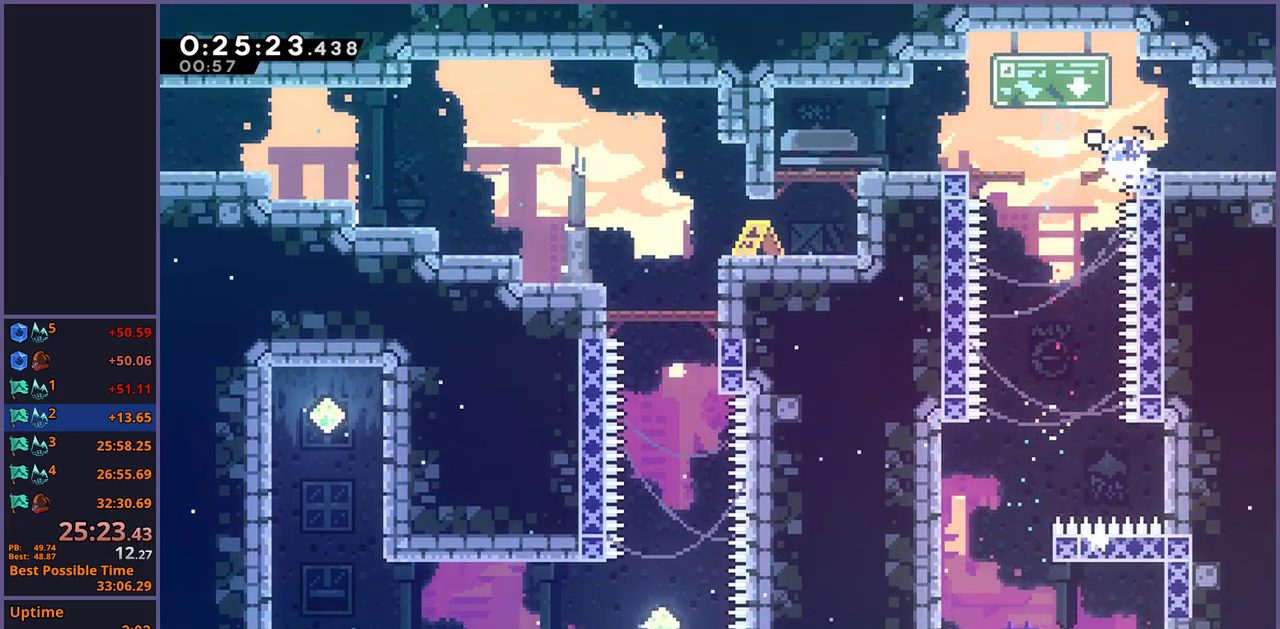
{"buttons": [], "left_stick": "down-right", "right_stick": "center", "events": [[150, "CROSS", "down"], [217, "CROSS", "up"], [217, "R1", "up"]]}
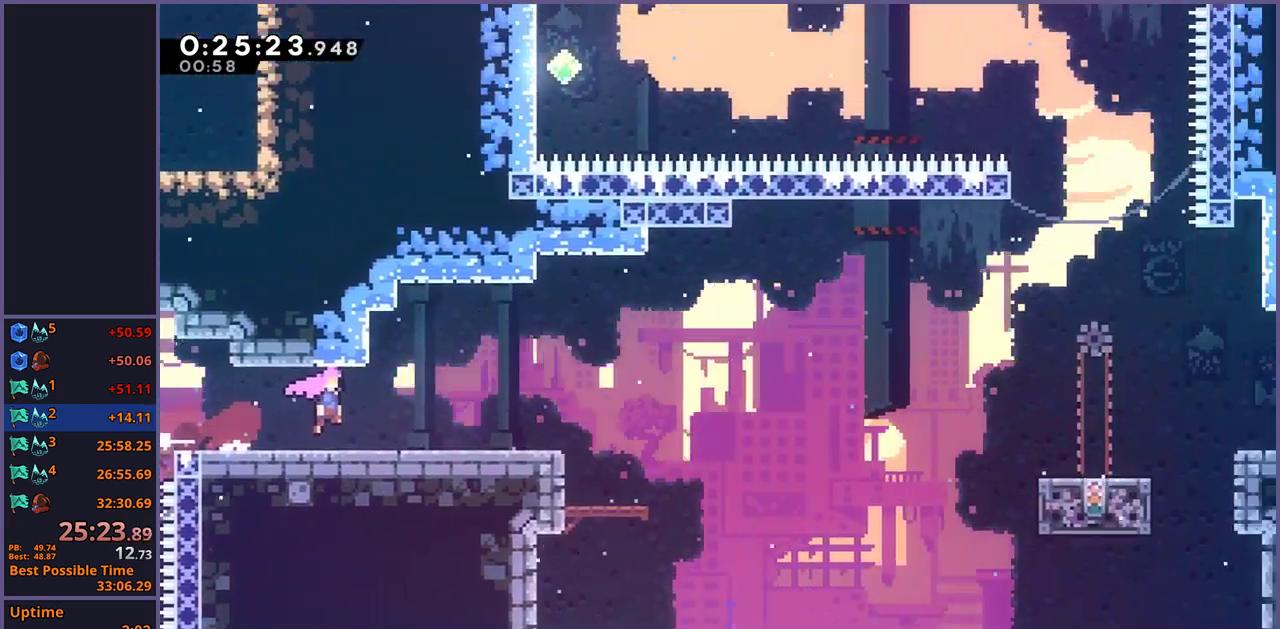
{"buttons": ["R1"], "left_stick": "down-right", "right_stick": "center", "events": [[417, "R1", "down"]]}
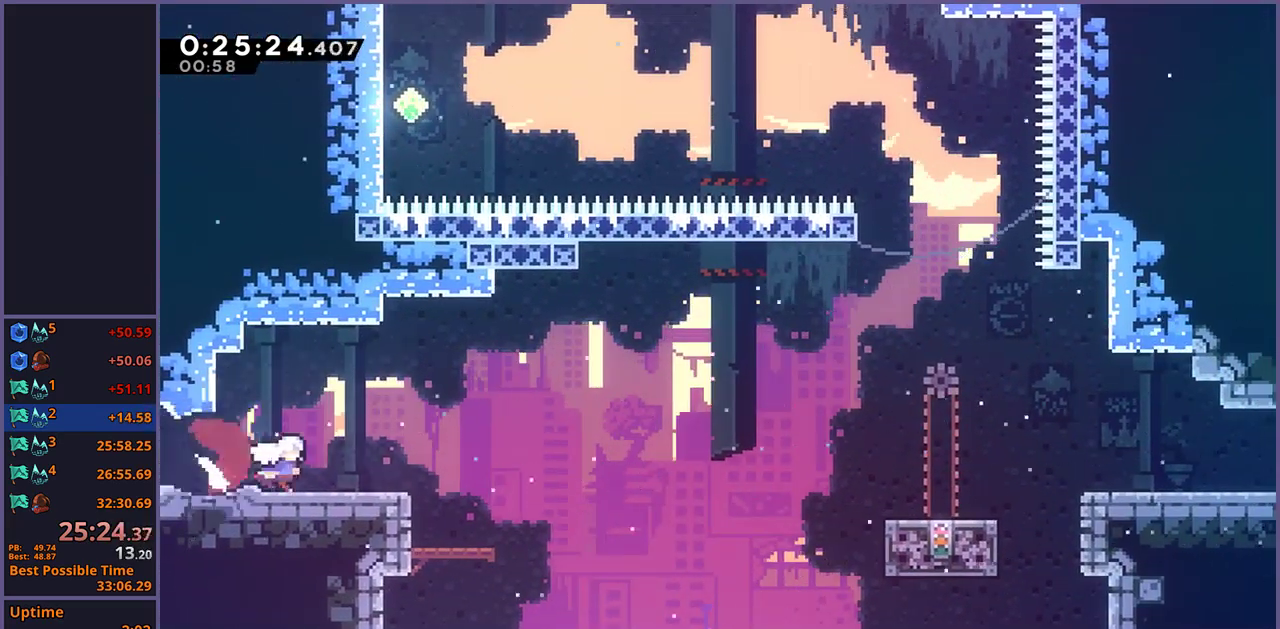
{"buttons": [], "left_stick": "right", "right_stick": "center", "events": [[67, "left_stick", "up-left"], [117, "CROSS", "down"], [200, "left_stick", "right"], [250, "R1", "up"], [317, "CROSS", "up"], [383, "R1", "down"], [483, "R1", "up"]]}